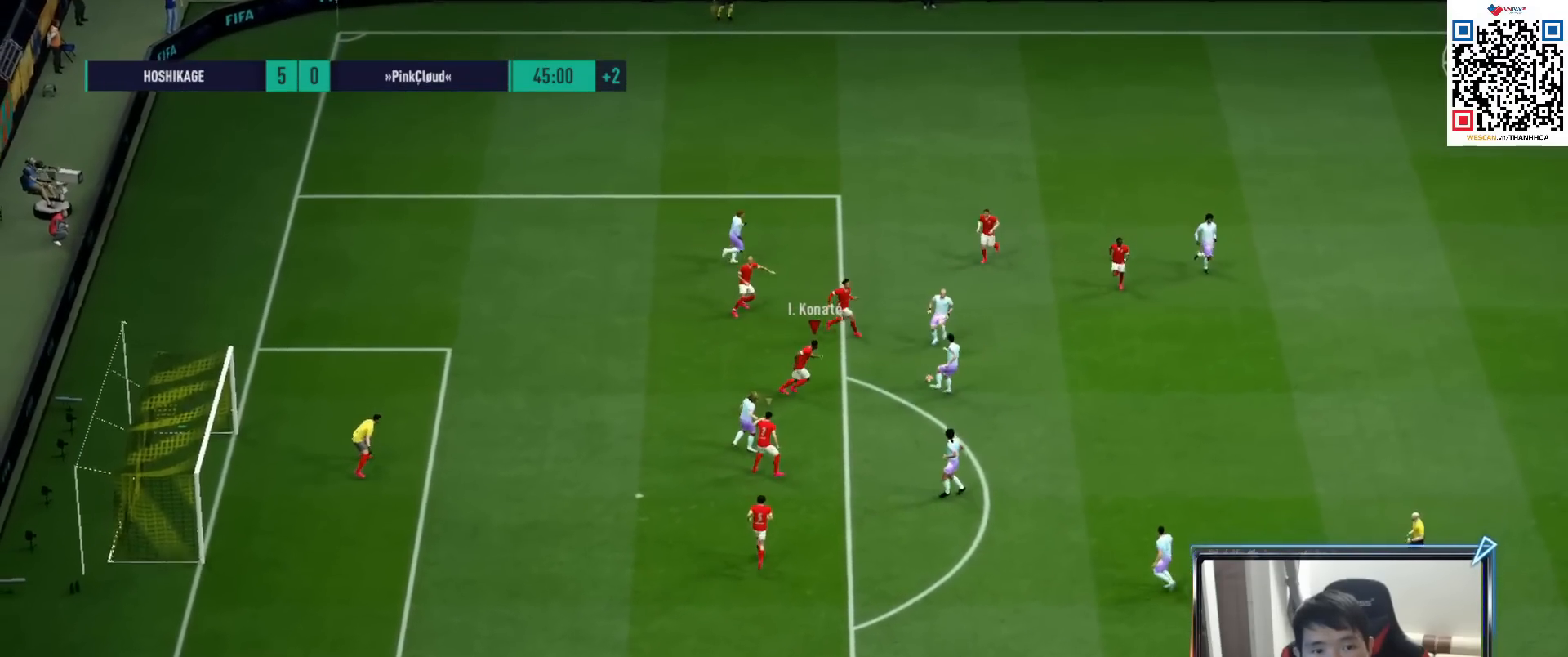
Gameplay with a controller (PlayStation layout); each line is a JSON object with the inputs held at the frame after it. "events" lists button and stick changes between this image and that frame as [ms after this image, input, new state], when the widget could be followed in between.
{"buttons": ["SQUARE", "R1", "R2"], "left_stick": "down-right", "right_stick": "center", "events": [[83, "left_stick", "down-right"], [400, "SQUARE", "down"]]}
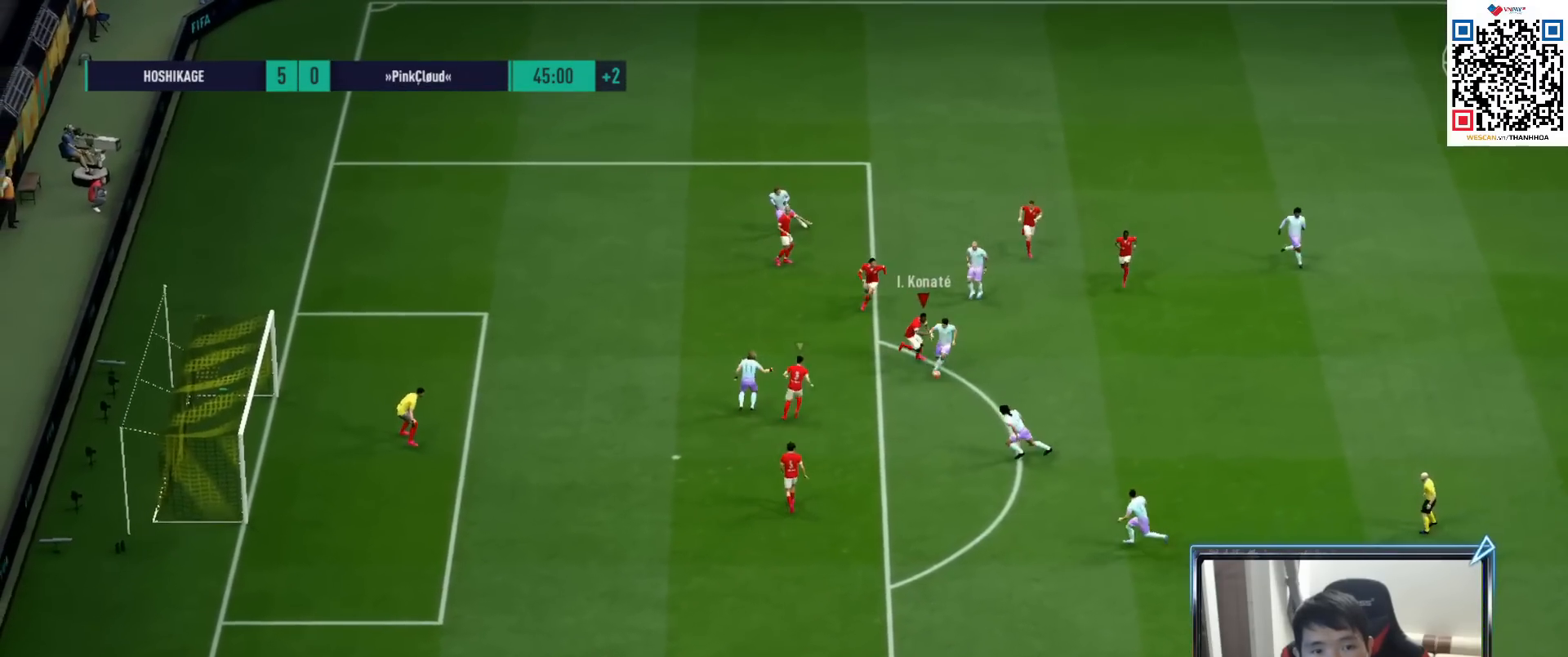
{"buttons": ["L1", "R1", "R2"], "left_stick": "down-right", "right_stick": "center", "events": [[300, "SQUARE", "up"], [400, "L1", "down"]]}
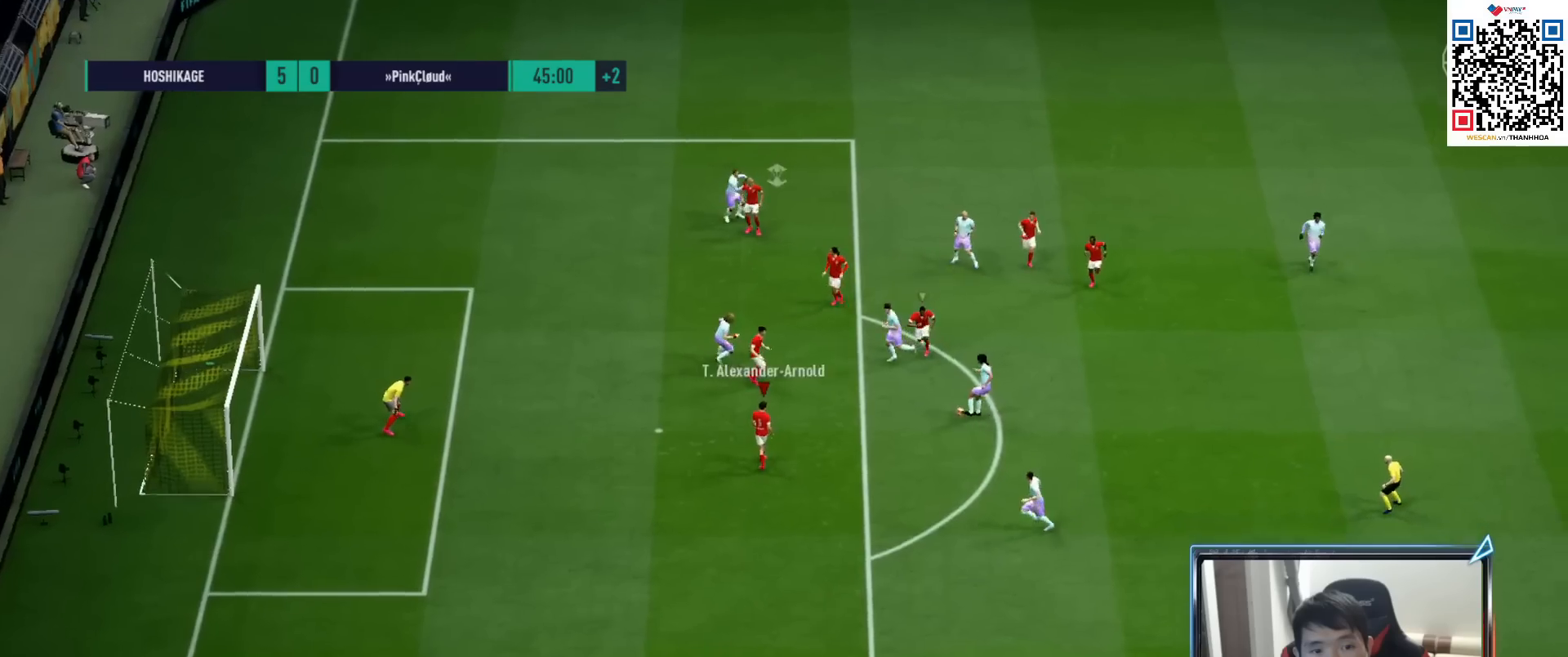
{"buttons": ["L2"], "left_stick": "down", "right_stick": "center", "events": [[33, "L1", "up"], [33, "left_stick", "right"], [133, "R1", "up"], [150, "R2", "up"], [167, "left_stick", "down-right"], [250, "L2", "down"], [283, "left_stick", "down"]]}
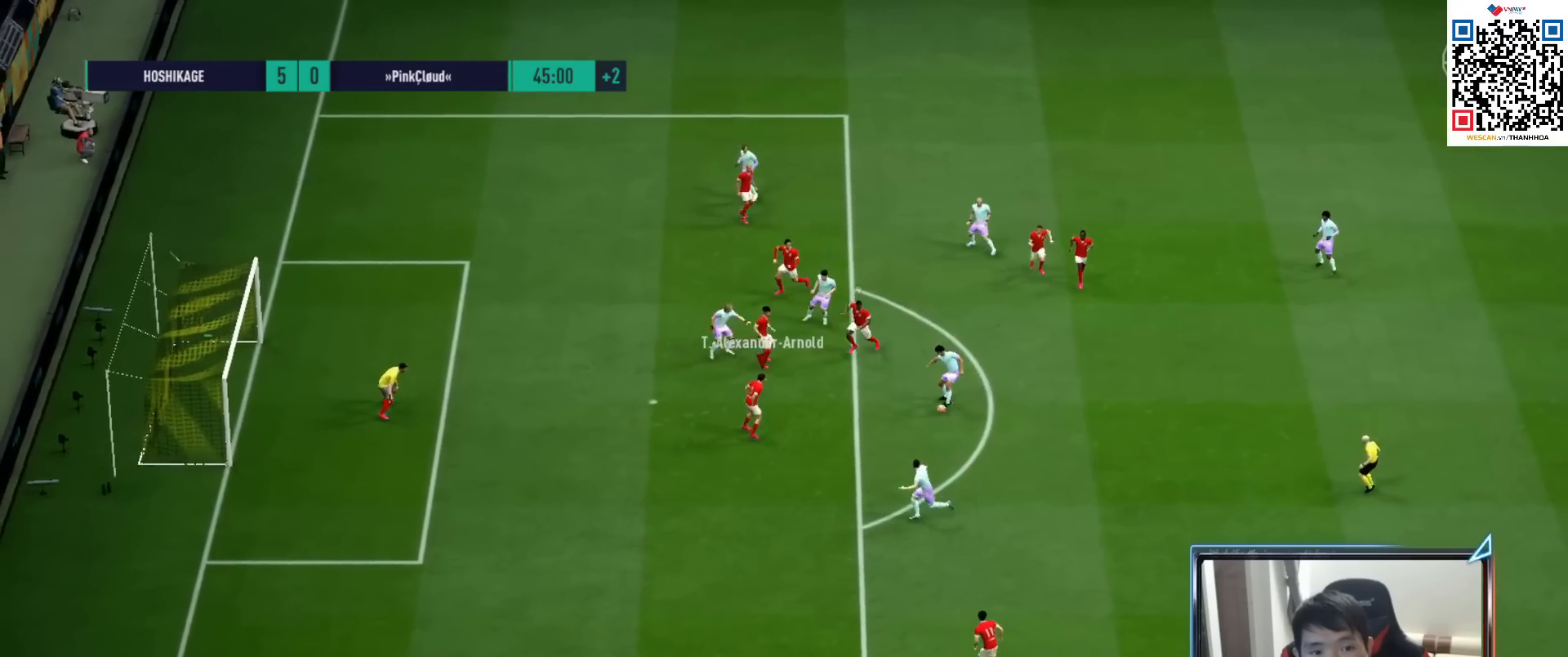
{"buttons": ["R1", "R2"], "left_stick": "down-left", "right_stick": "center", "events": [[17, "R1", "down"], [33, "R2", "down"], [367, "left_stick", "down-left"], [467, "L2", "up"]]}
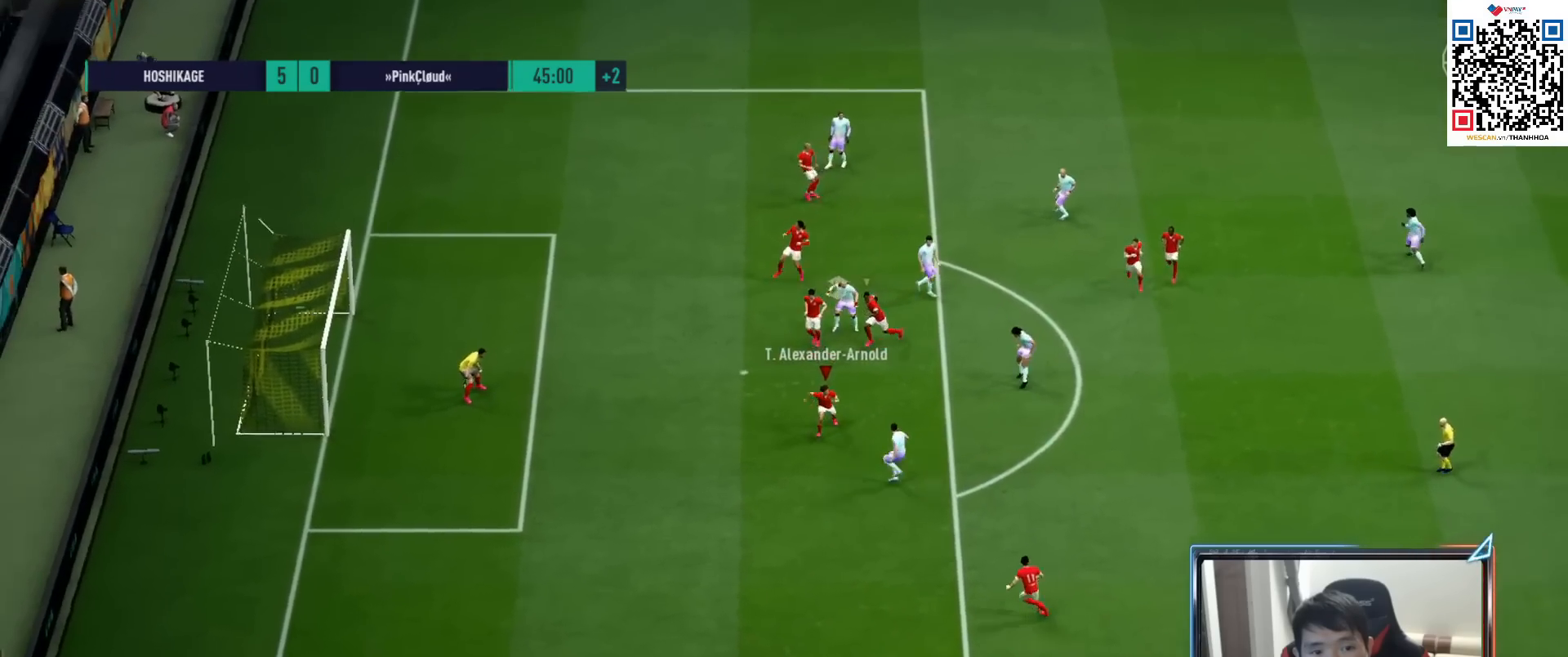
{"buttons": ["R1", "R2"], "left_stick": "down", "right_stick": "center", "events": [[233, "SQUARE", "down"], [283, "left_stick", "down"], [333, "SQUARE", "up"]]}
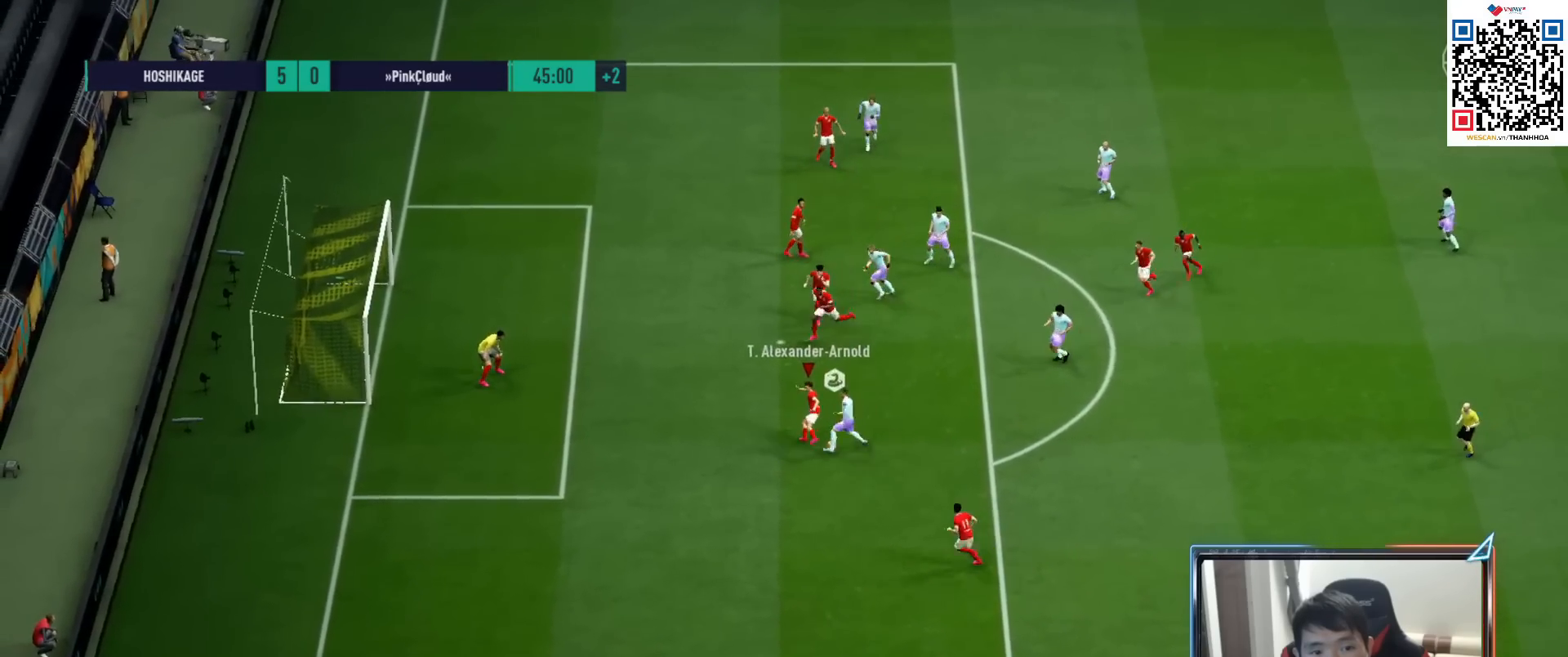
{"buttons": [], "left_stick": "right", "right_stick": "center", "events": [[100, "R2", "up"], [200, "R1", "up"], [217, "left_stick", "down-right"], [367, "left_stick", "right"]]}
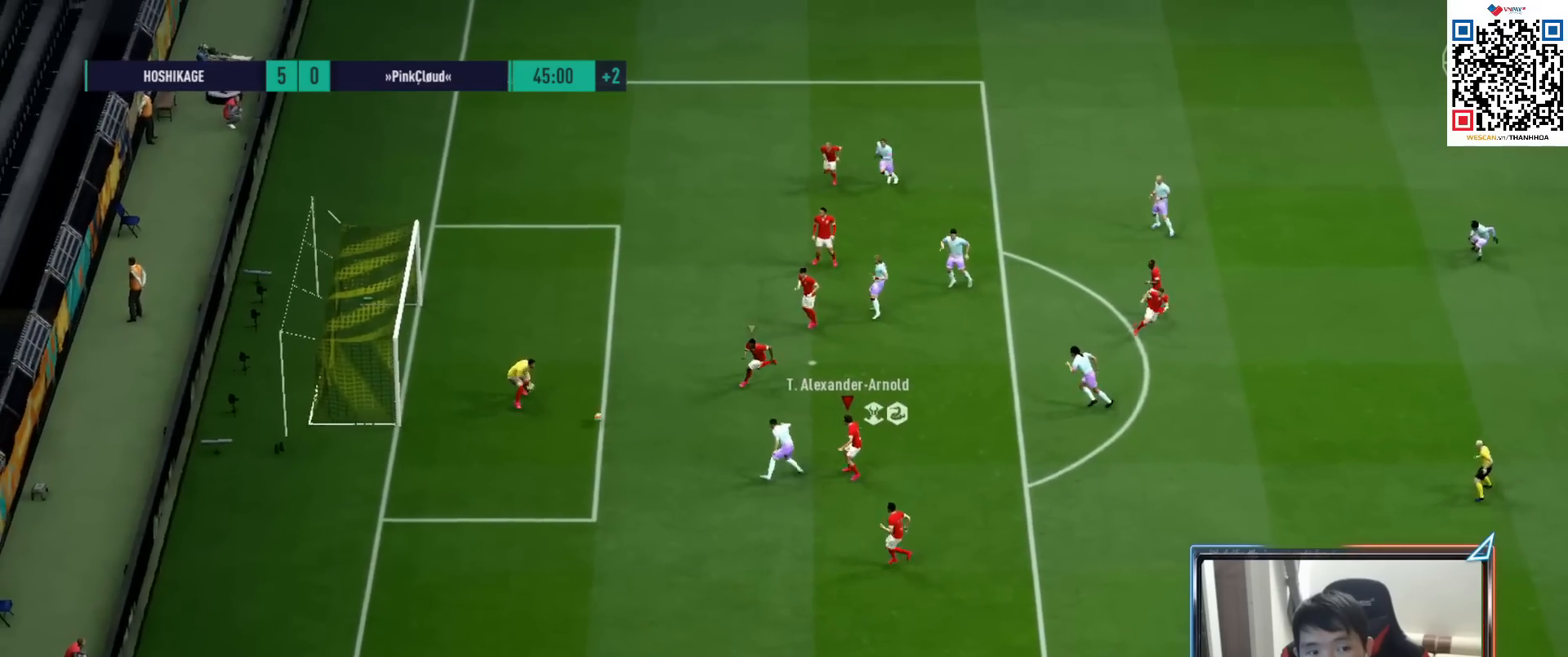
{"buttons": ["R1"], "left_stick": "right", "right_stick": "center", "events": [[50, "left_stick", "down-right"], [150, "left_stick", "center"], [350, "left_stick", "right"], [400, "R1", "down"]]}
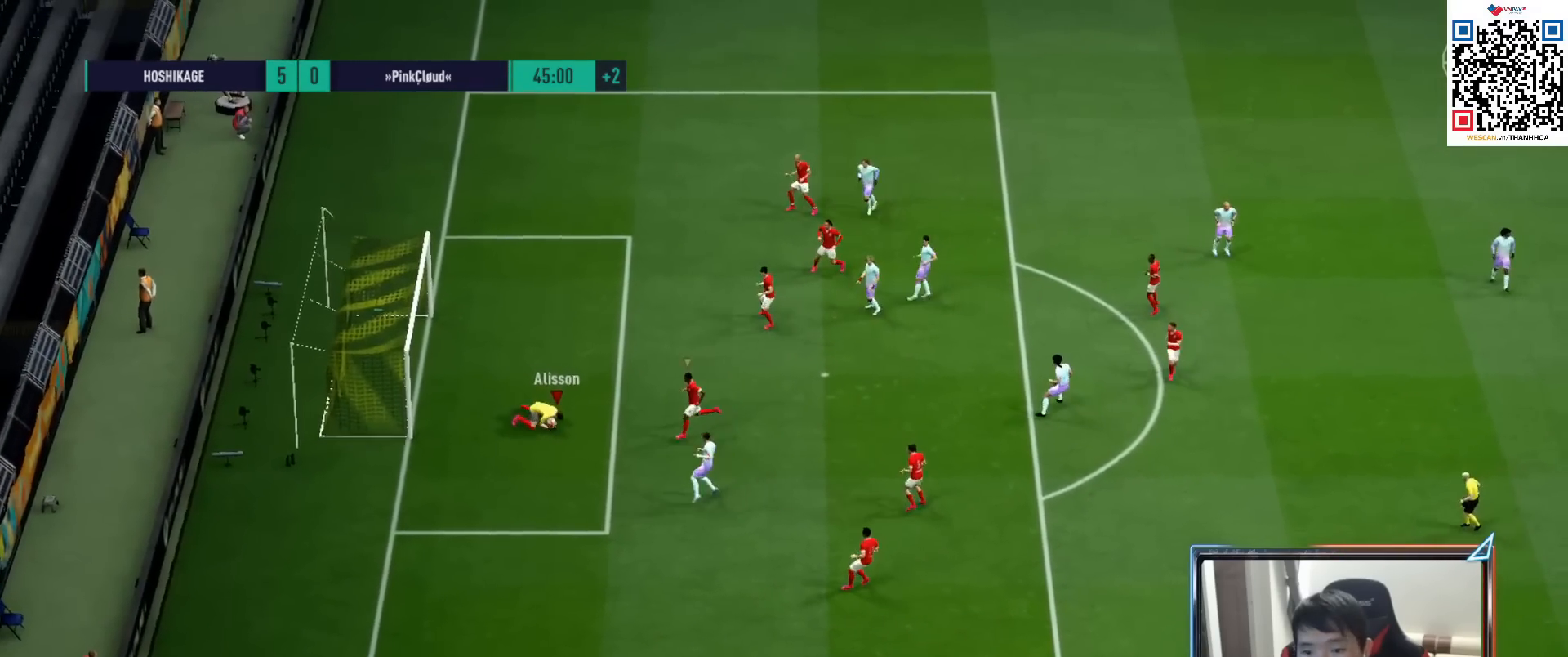
{"buttons": ["R1"], "left_stick": "right", "right_stick": "center", "events": []}
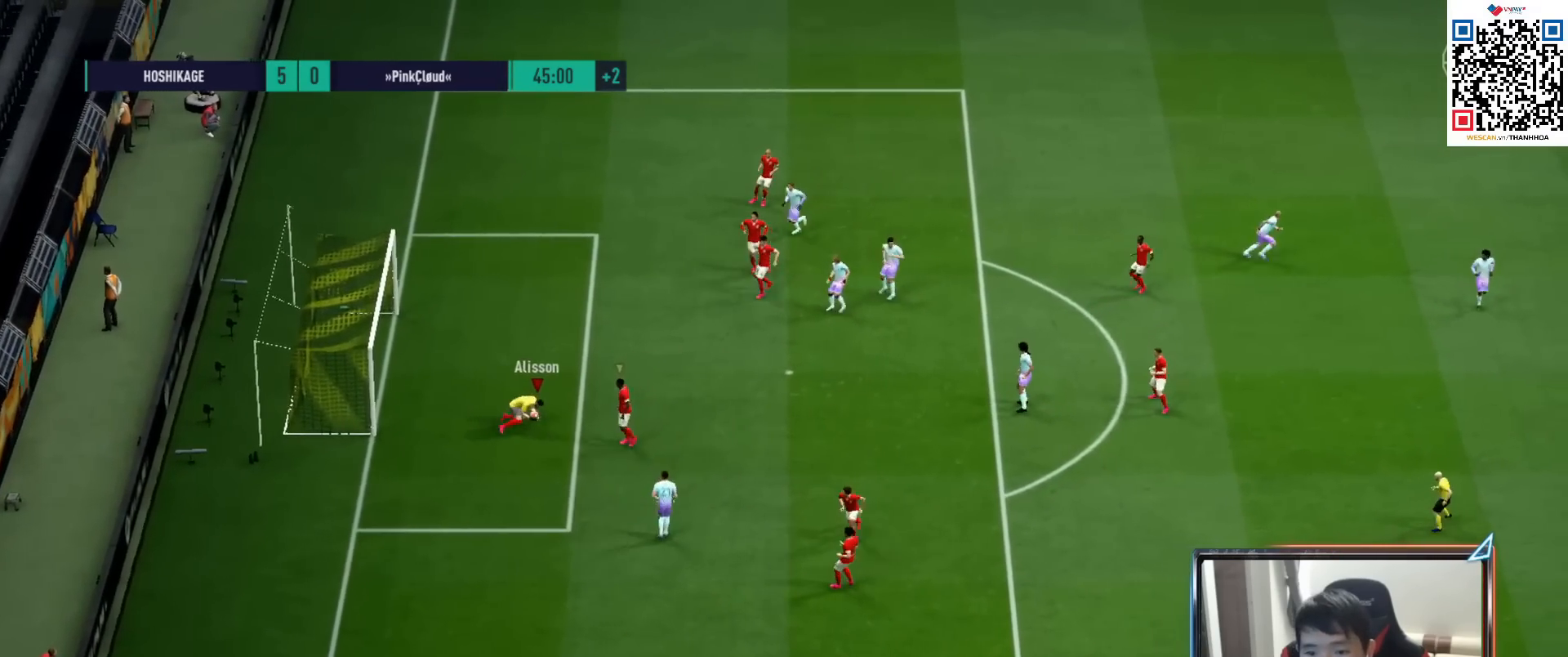
{"buttons": ["CROSS", "R1"], "left_stick": "right", "right_stick": "center", "events": [[333, "CROSS", "down"]]}
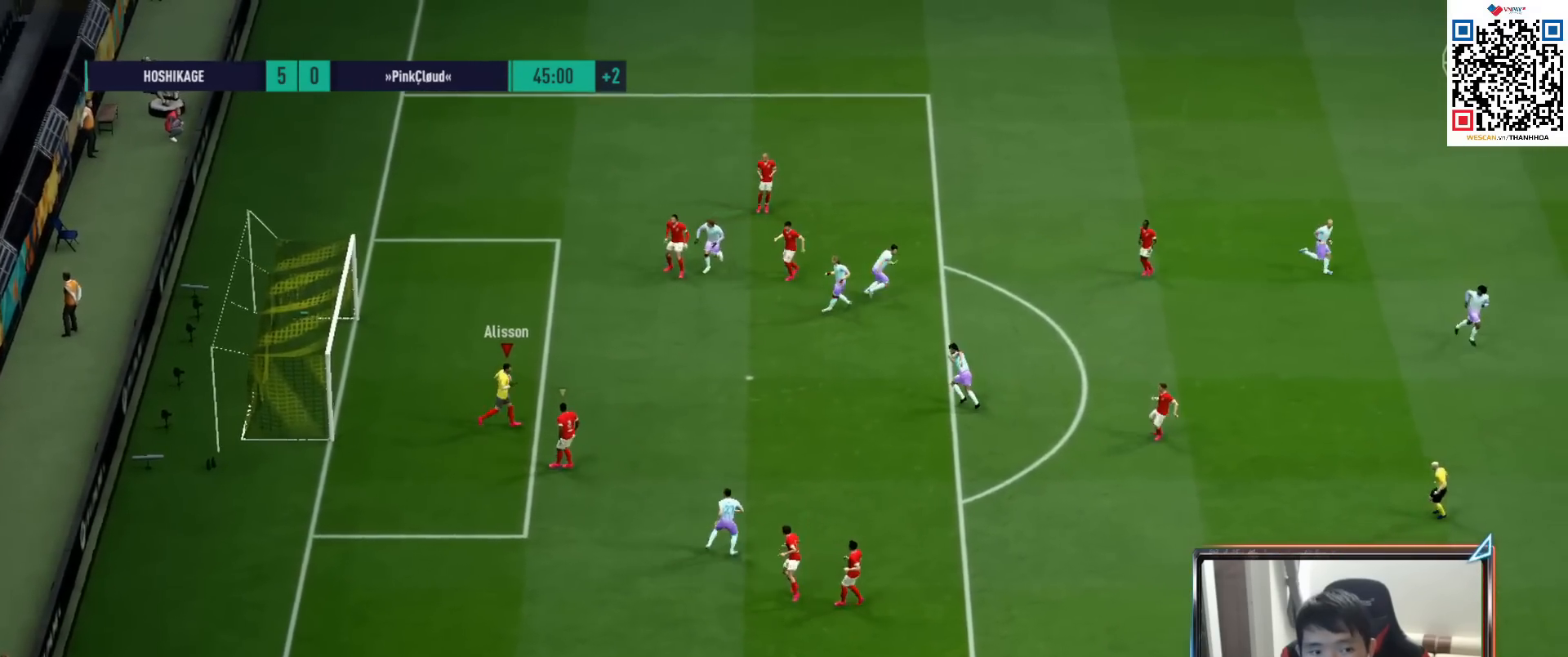
{"buttons": ["R1"], "left_stick": "right", "right_stick": "center", "events": [[183, "CROSS", "up"]]}
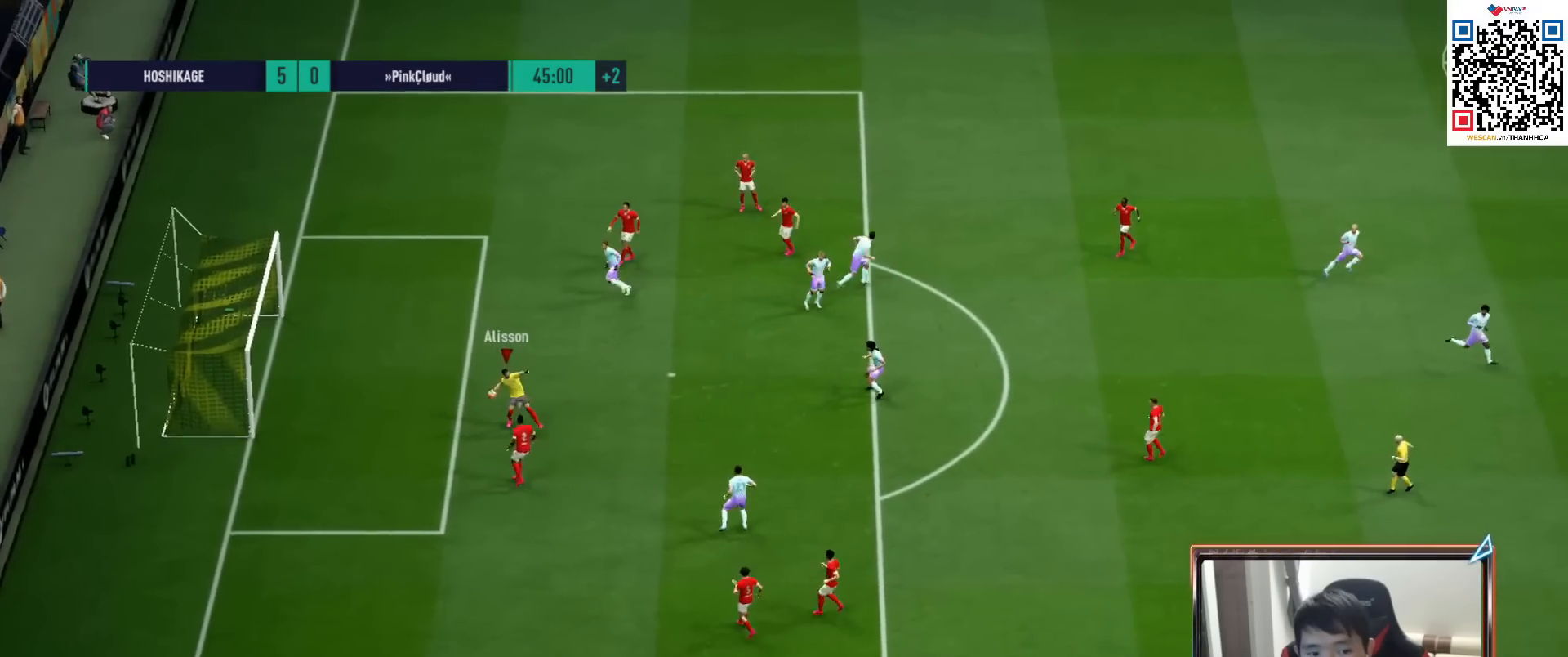
{"buttons": [], "left_stick": "right", "right_stick": "center", "events": [[417, "R1", "up"]]}
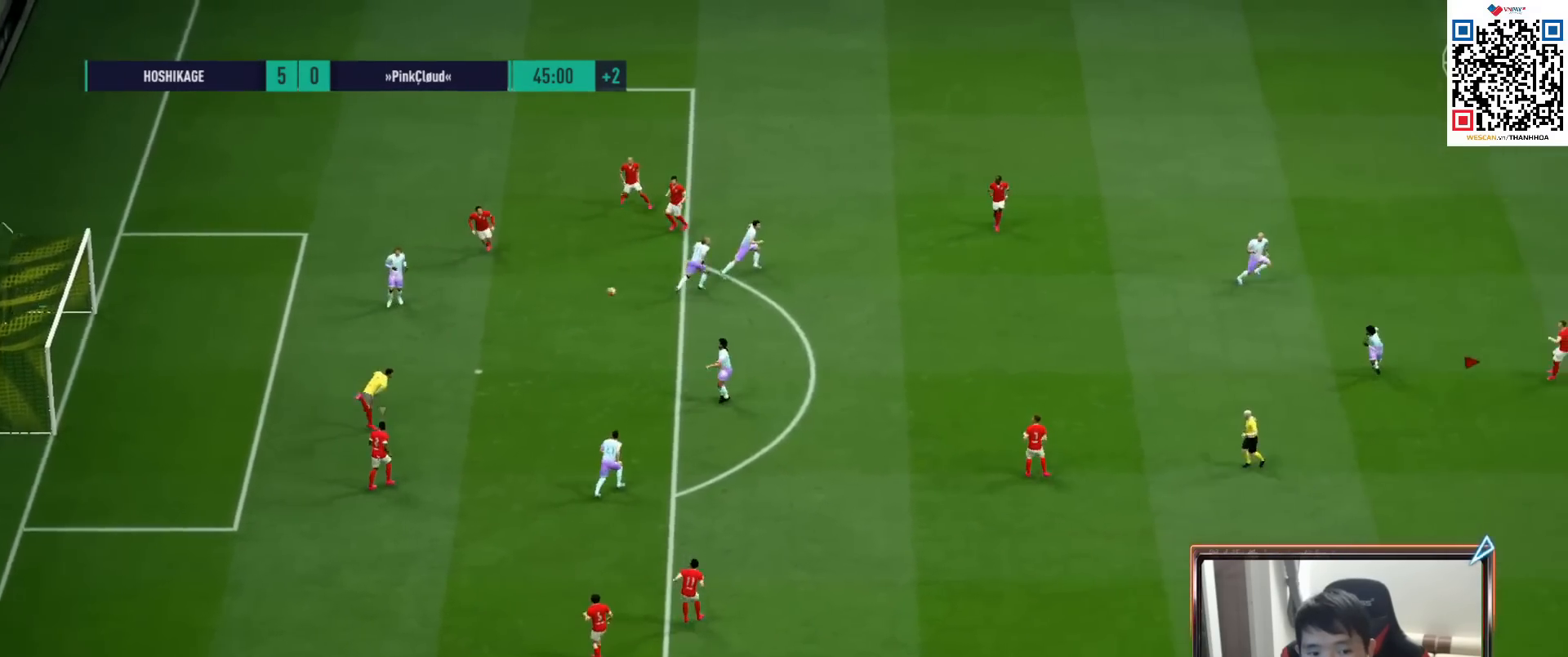
{"buttons": ["L2", "R1"], "left_stick": "left", "right_stick": "center", "events": [[283, "R1", "down"], [383, "L2", "down"], [417, "left_stick", "left"]]}
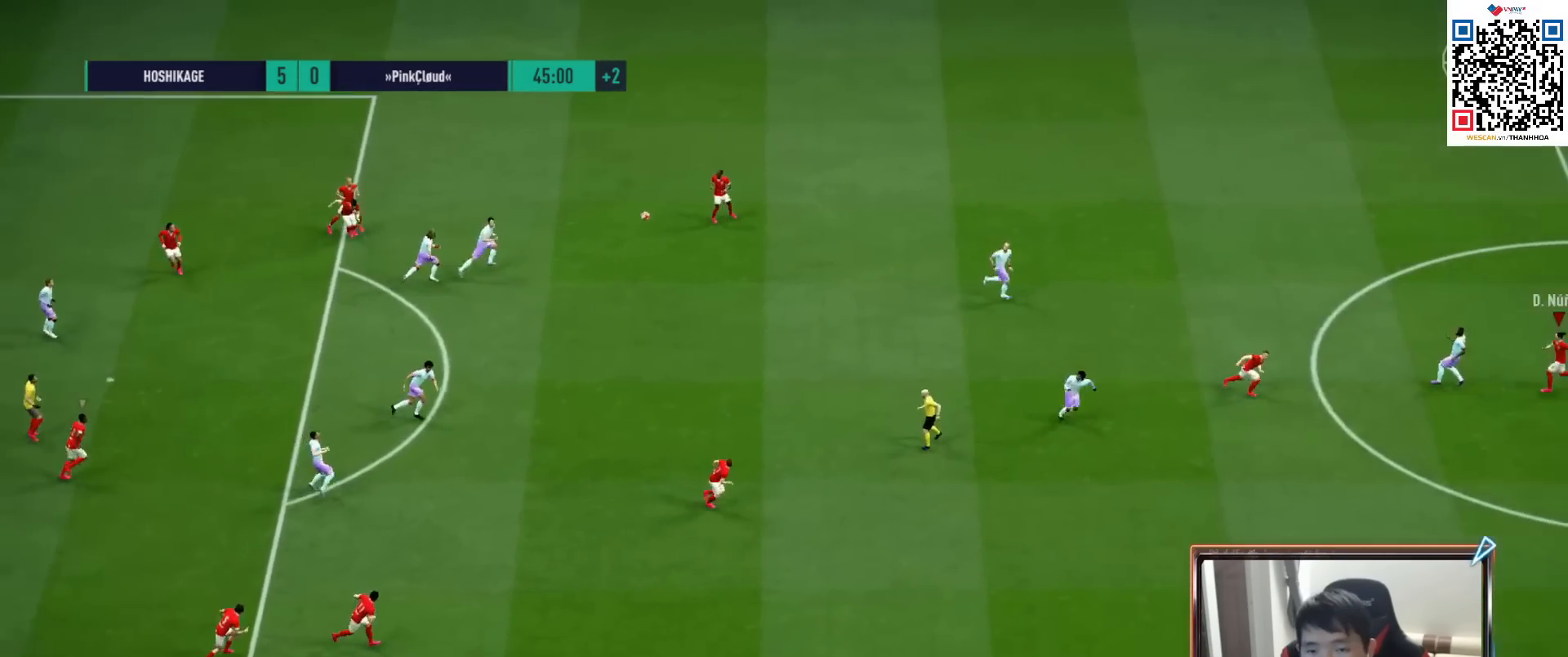
{"buttons": ["CROSS", "L2", "R1"], "left_stick": "left", "right_stick": "center", "events": [[67, "CROSS", "down"], [67, "left_stick", "down-left"], [167, "CROSS", "up"], [283, "CROSS", "down"], [283, "left_stick", "left"], [350, "CROSS", "up"], [450, "CROSS", "down"]]}
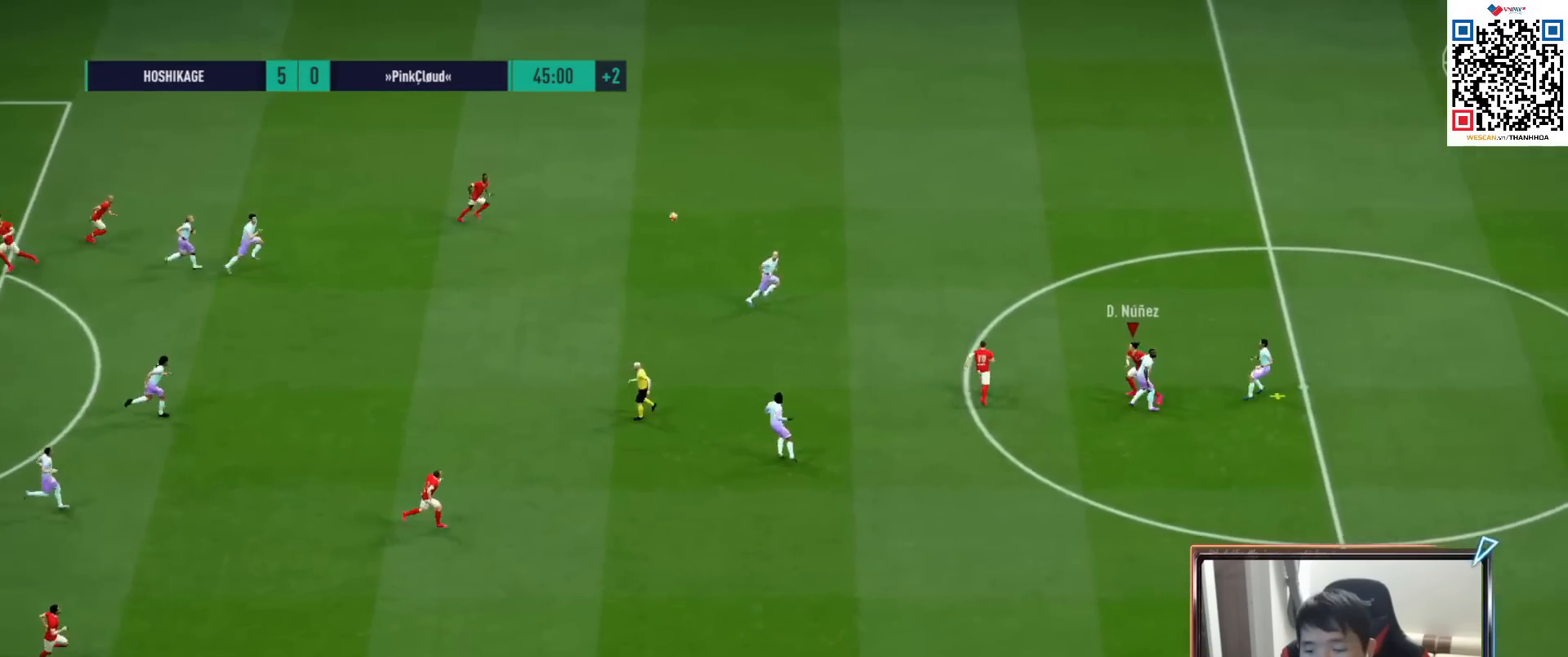
{"buttons": ["L2", "R1"], "left_stick": "left", "right_stick": "center", "events": [[33, "CROSS", "up"], [117, "CROSS", "down"], [183, "CROSS", "up"], [267, "CROSS", "down"], [350, "CROSS", "up"], [417, "CROSS", "down"], [483, "CROSS", "up"]]}
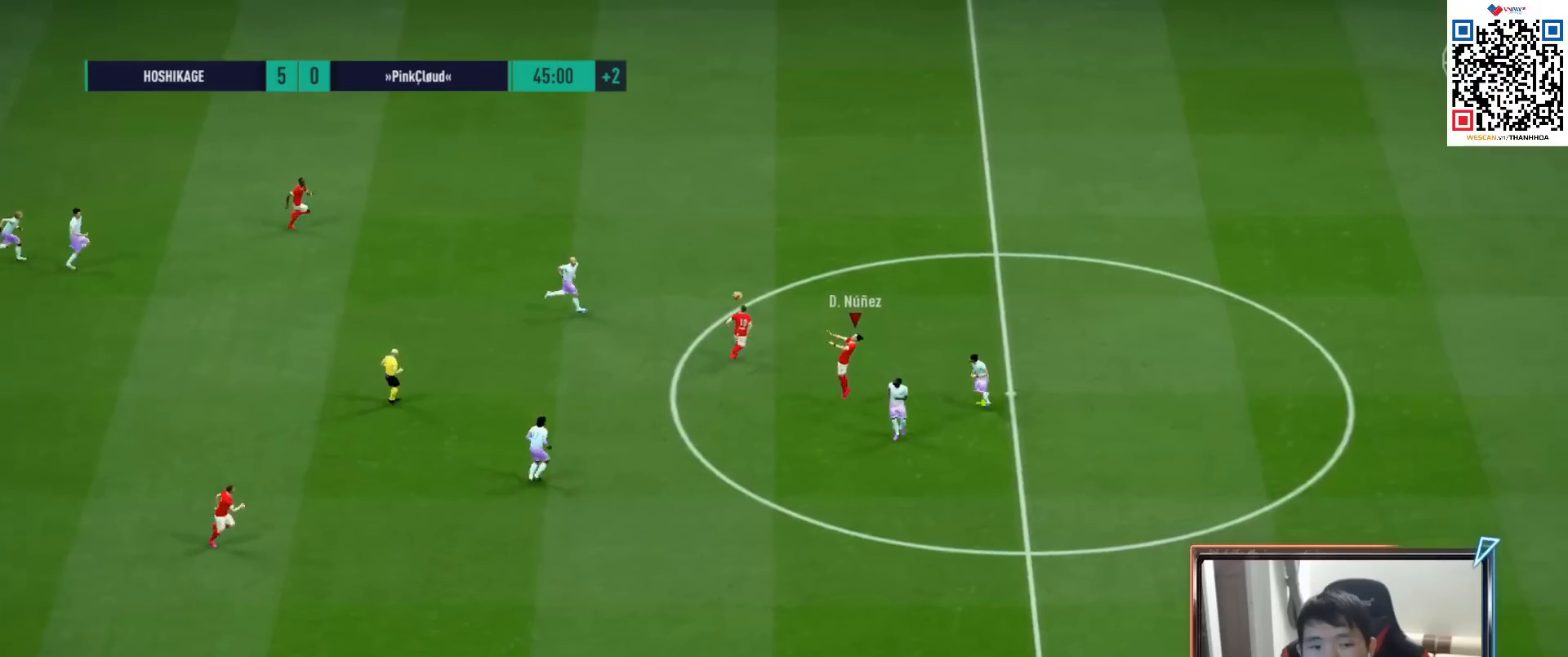
{"buttons": [], "left_stick": "down-right", "right_stick": "center", "events": [[233, "R1", "up"], [317, "L2", "up"], [367, "left_stick", "down-right"]]}
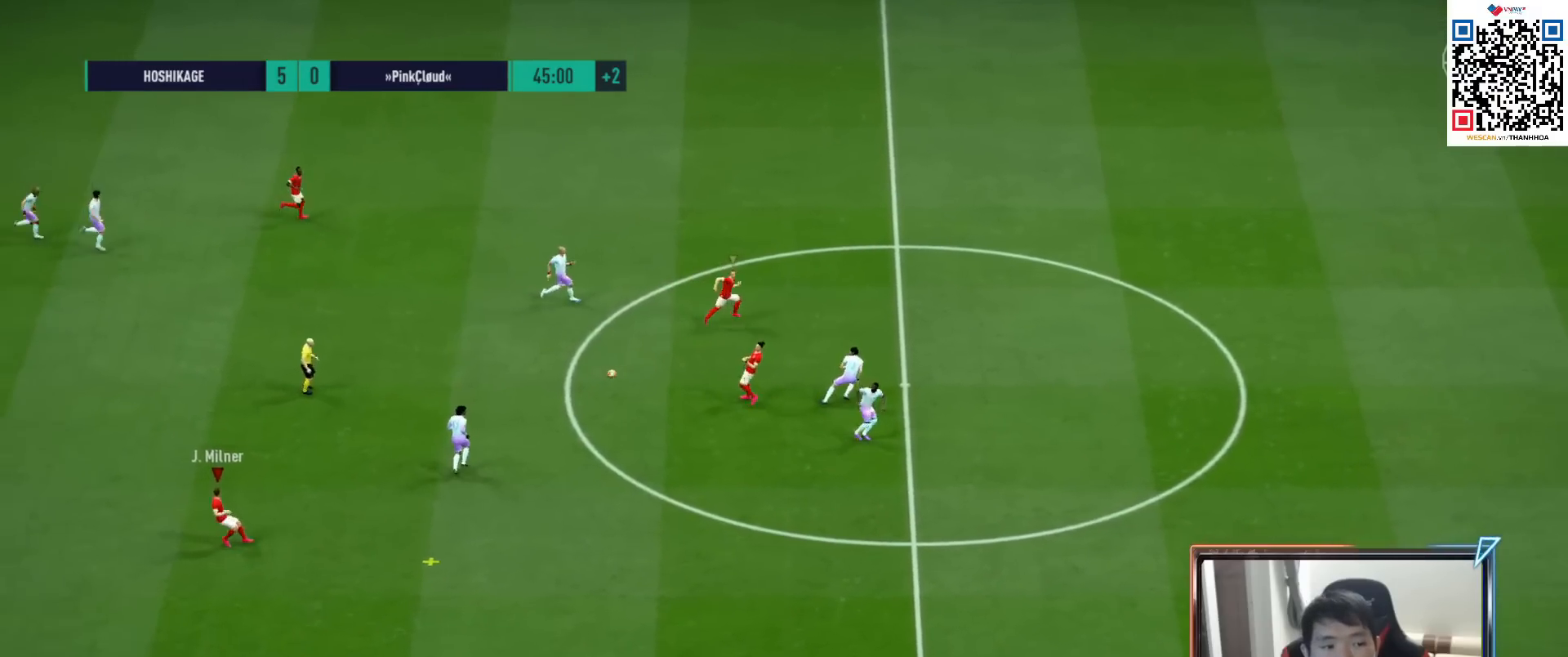
{"buttons": ["R1"], "left_stick": "down-right", "right_stick": "center", "events": [[67, "R1", "down"]]}
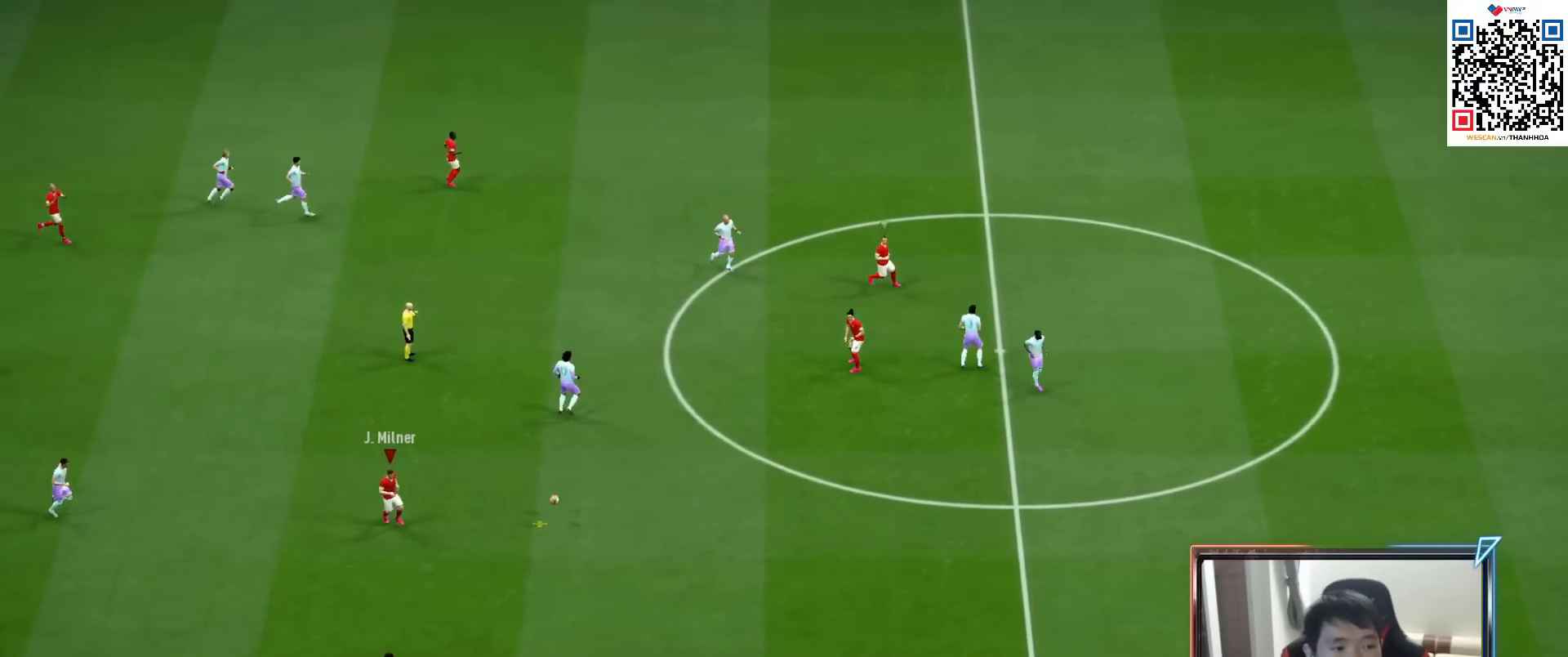
{"buttons": [], "left_stick": "center", "right_stick": "center", "events": [[33, "left_stick", "right"], [100, "R1", "up"], [200, "left_stick", "center"], [333, "CROSS", "down"], [467, "CROSS", "up"]]}
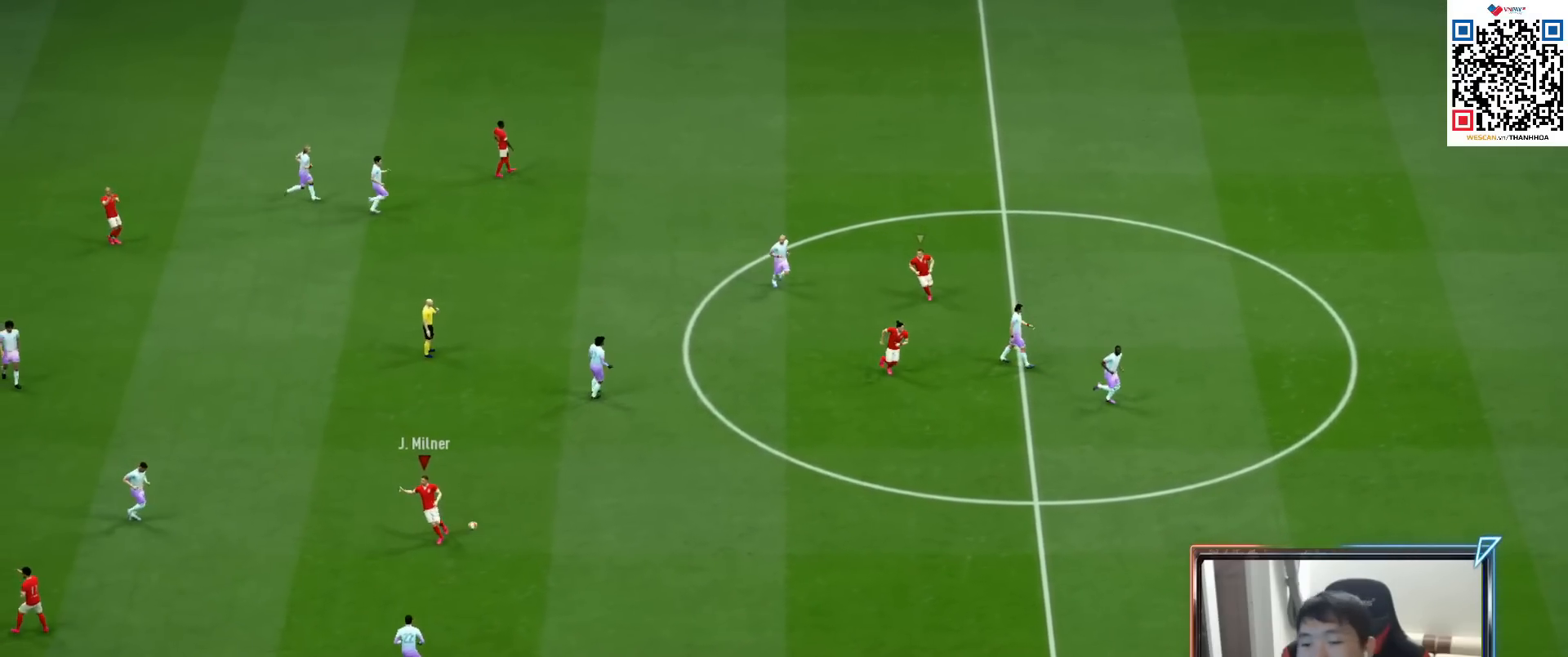
{"buttons": [], "left_stick": "center", "right_stick": "center", "events": [[67, "CROSS", "down"], [183, "CROSS", "up"], [300, "CROSS", "down"], [417, "CROSS", "up"]]}
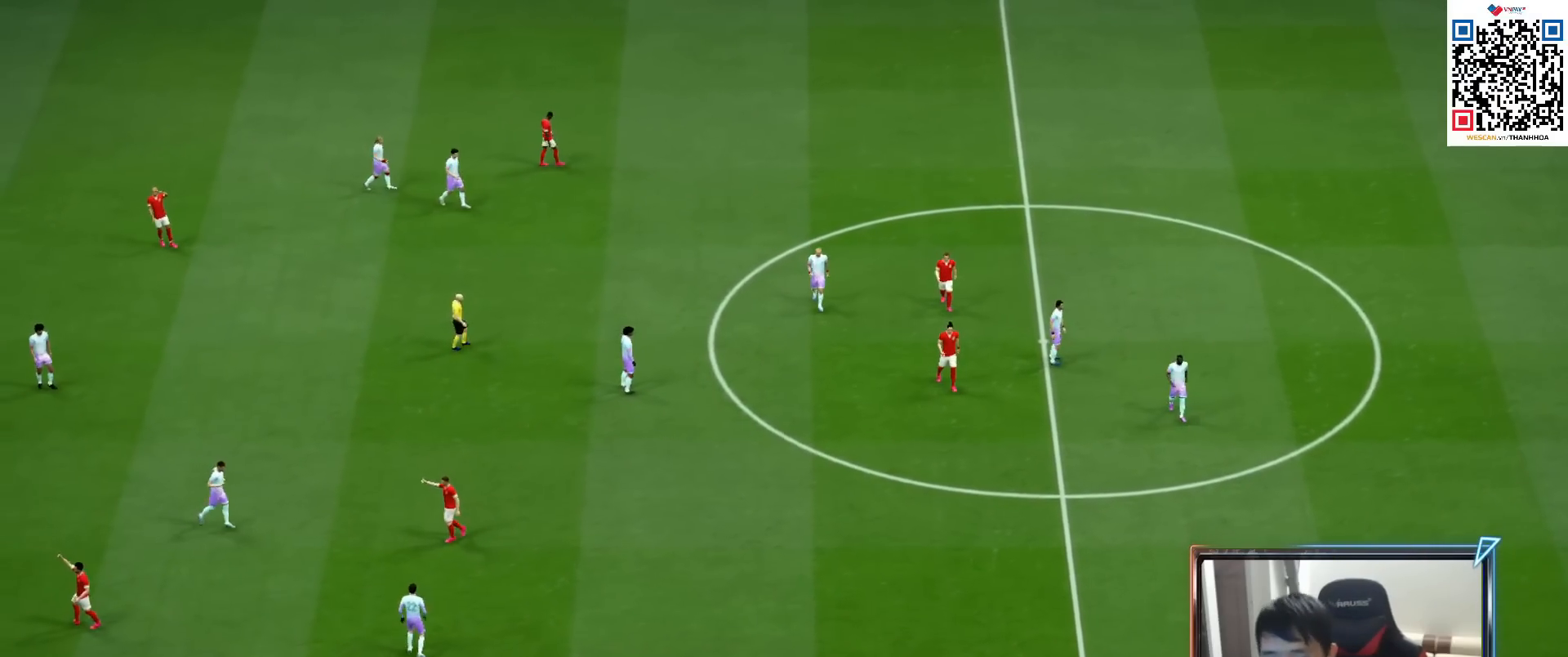
{"buttons": [], "left_stick": "center", "right_stick": "center", "events": [[17, "CROSS", "down"], [133, "CROSS", "up"], [317, "CROSS", "down"], [417, "CROSS", "up"]]}
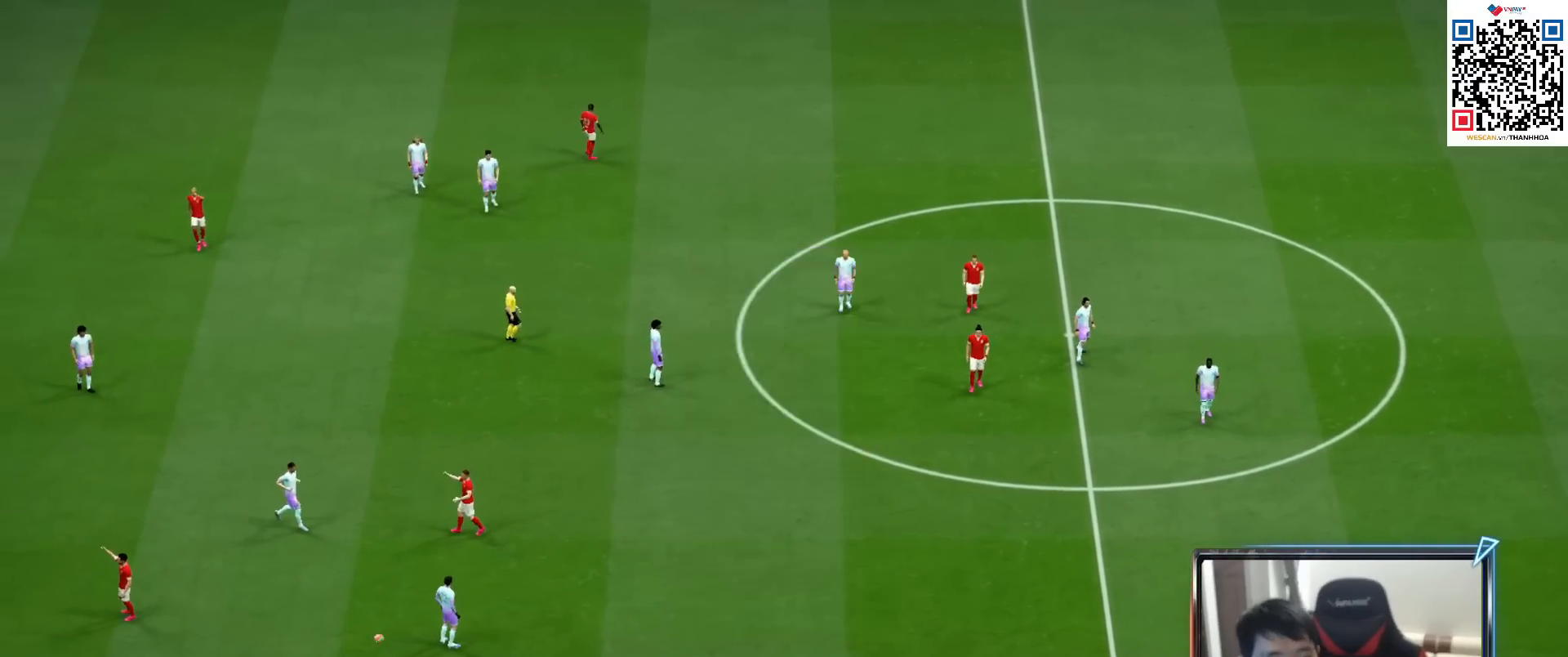
{"buttons": ["CROSS"], "left_stick": "center", "right_stick": "center", "events": [[33, "CROSS", "down"], [150, "CROSS", "up"], [250, "CROSS", "down"], [367, "CROSS", "up"], [450, "CROSS", "down"]]}
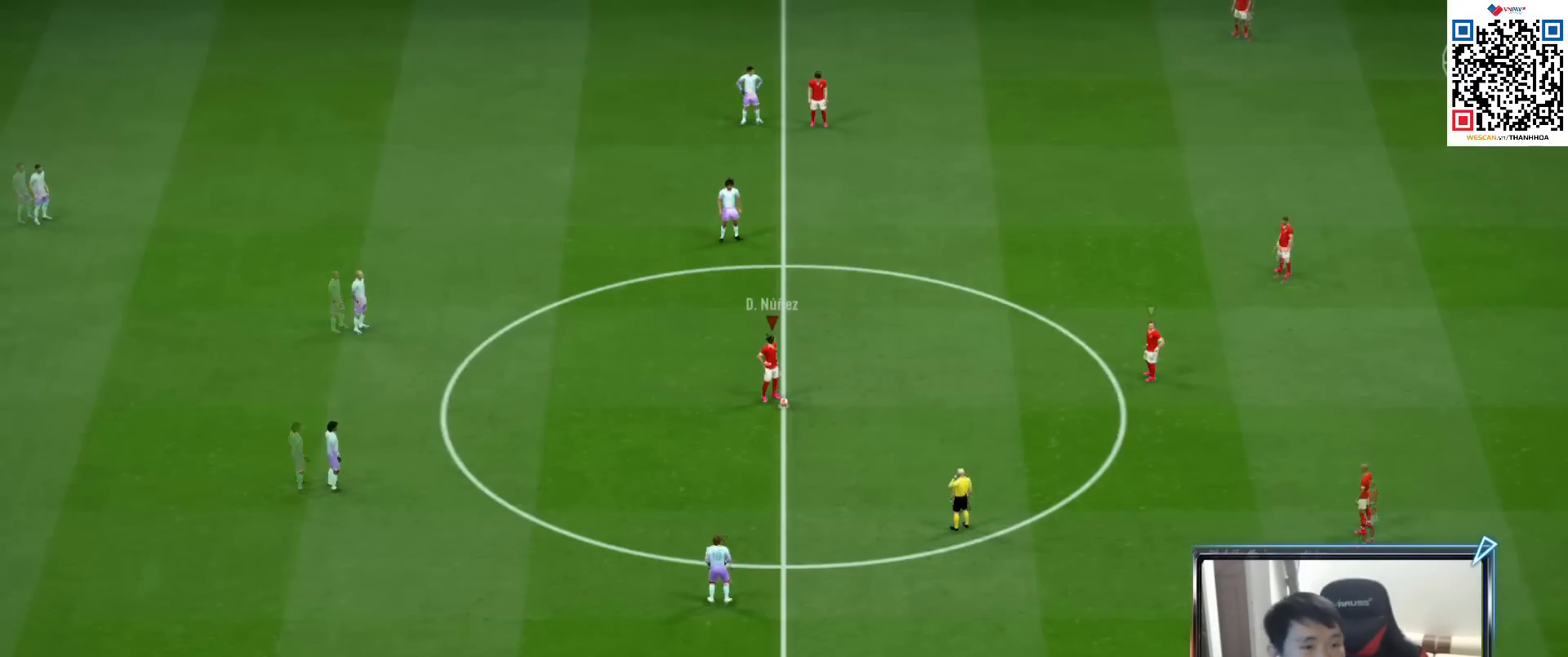
{"buttons": ["CROSS"], "left_stick": "center", "right_stick": "center", "events": [[33, "CROSS", "up"], [100, "CROSS", "down"], [217, "CROSS", "up"], [283, "CROSS", "down"], [383, "CROSS", "up"], [467, "CROSS", "down"]]}
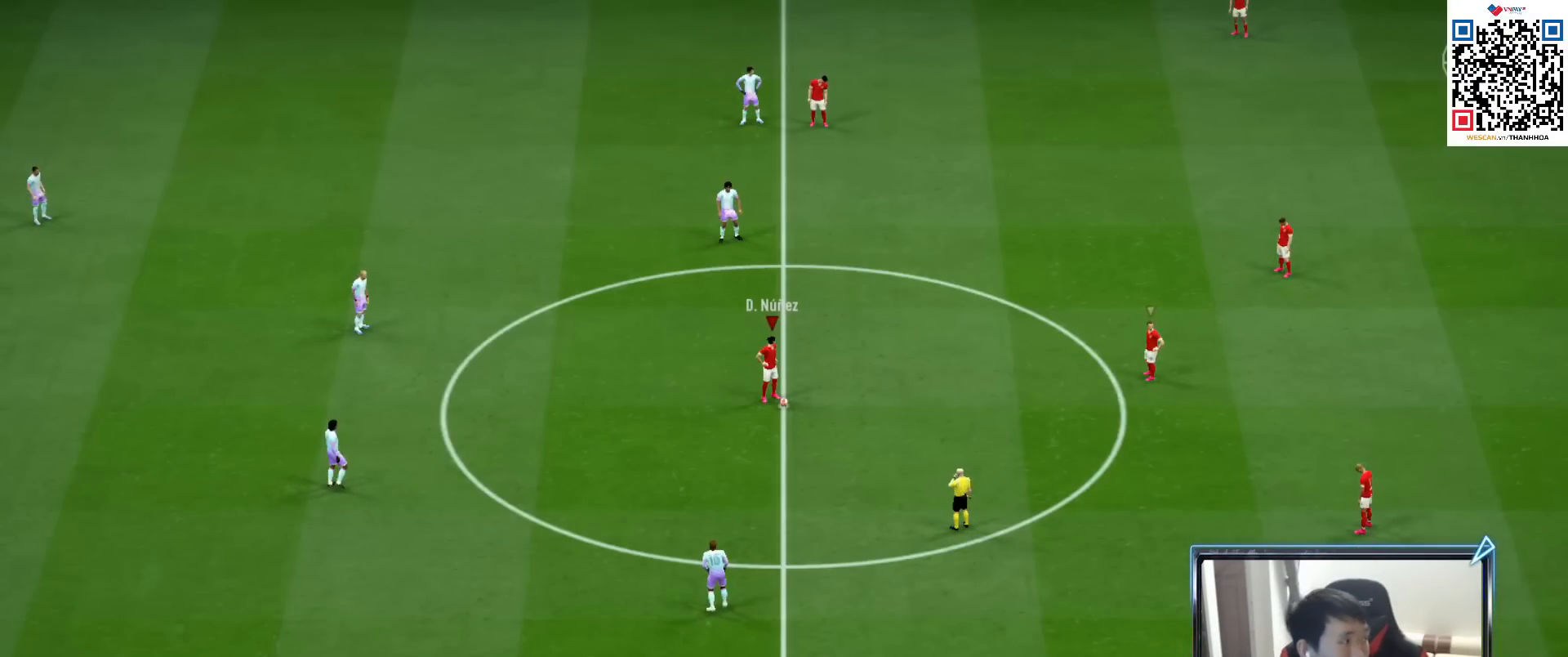
{"buttons": [], "left_stick": "center", "right_stick": "center", "events": [[50, "CROSS", "up"], [133, "CROSS", "down"], [183, "CROSS", "up"], [250, "CROSS", "down"], [333, "CROSS", "up"], [400, "CROSS", "down"], [483, "CROSS", "up"]]}
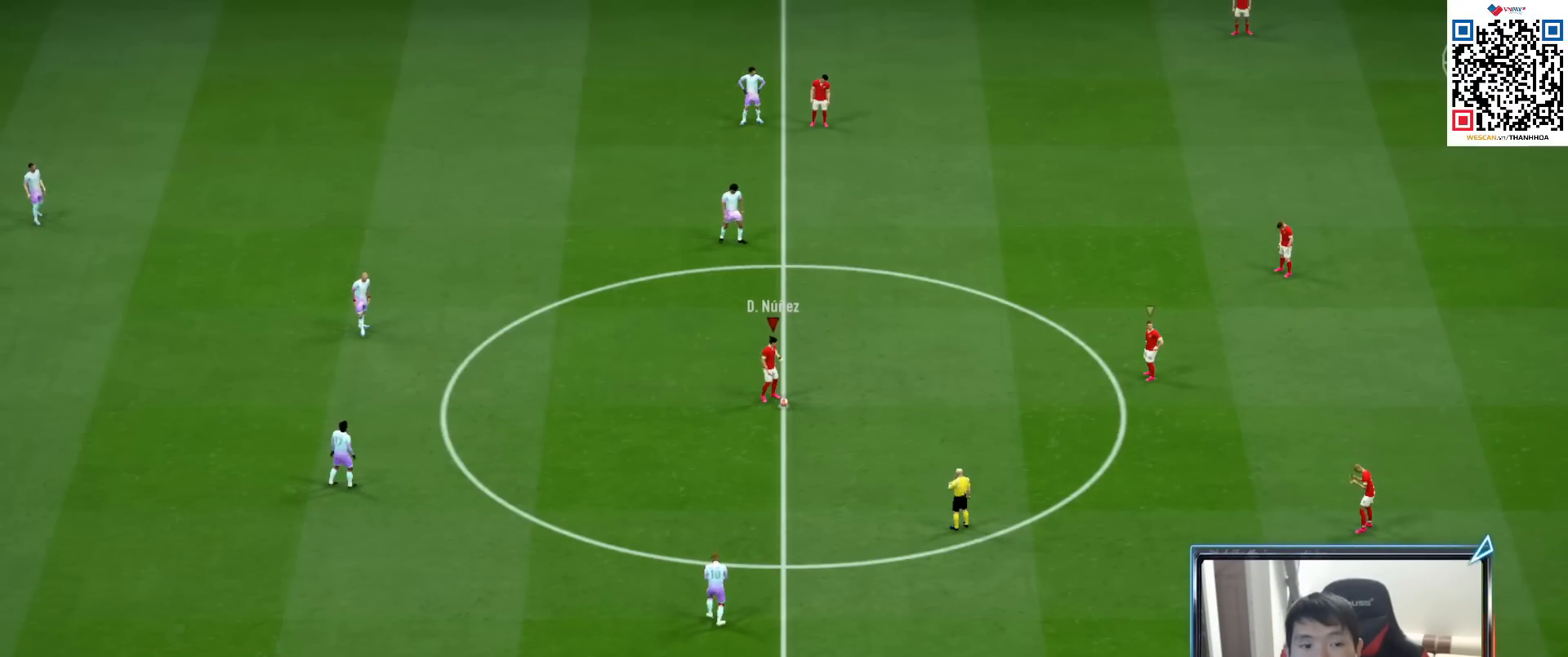
{"buttons": [], "left_stick": "center", "right_stick": "center", "events": []}
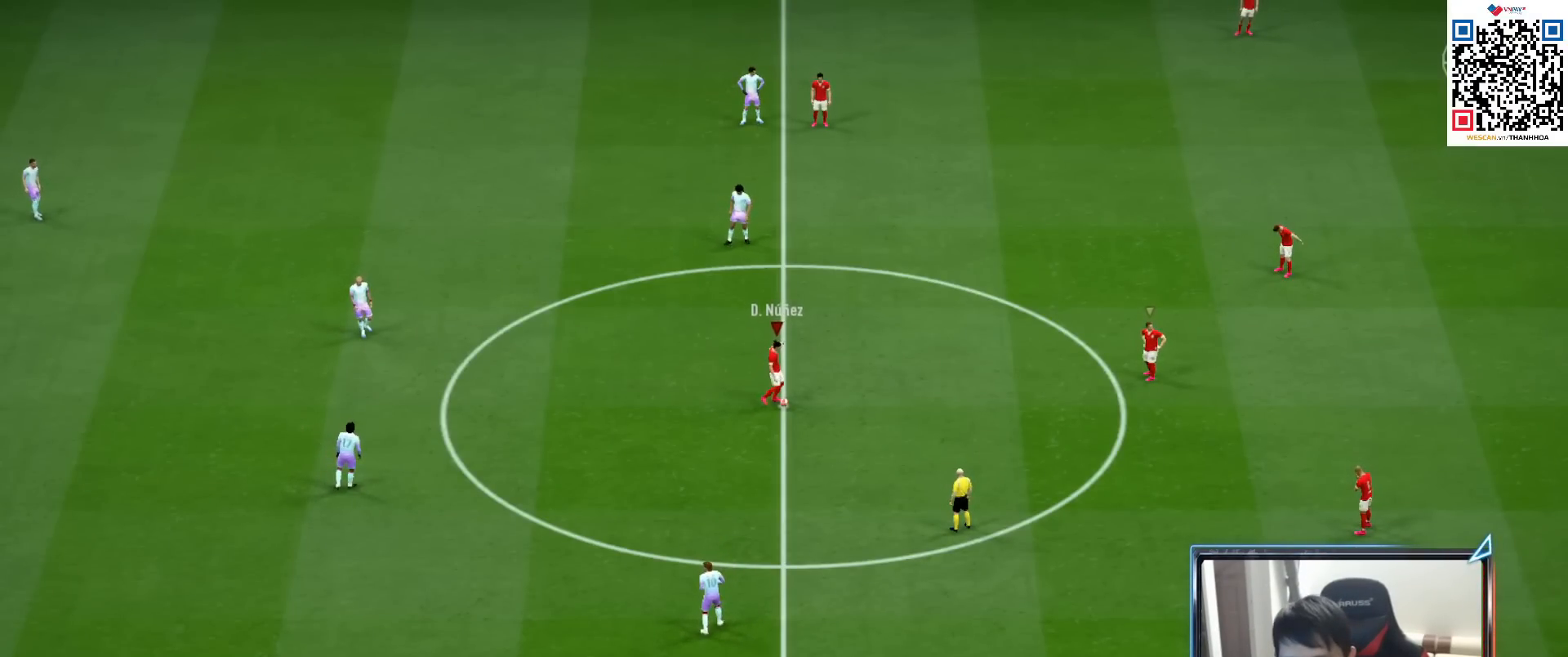
{"buttons": [], "left_stick": "left", "right_stick": "center", "events": [[17, "left_stick", "left"], [250, "R1", "down"], [383, "R1", "up"]]}